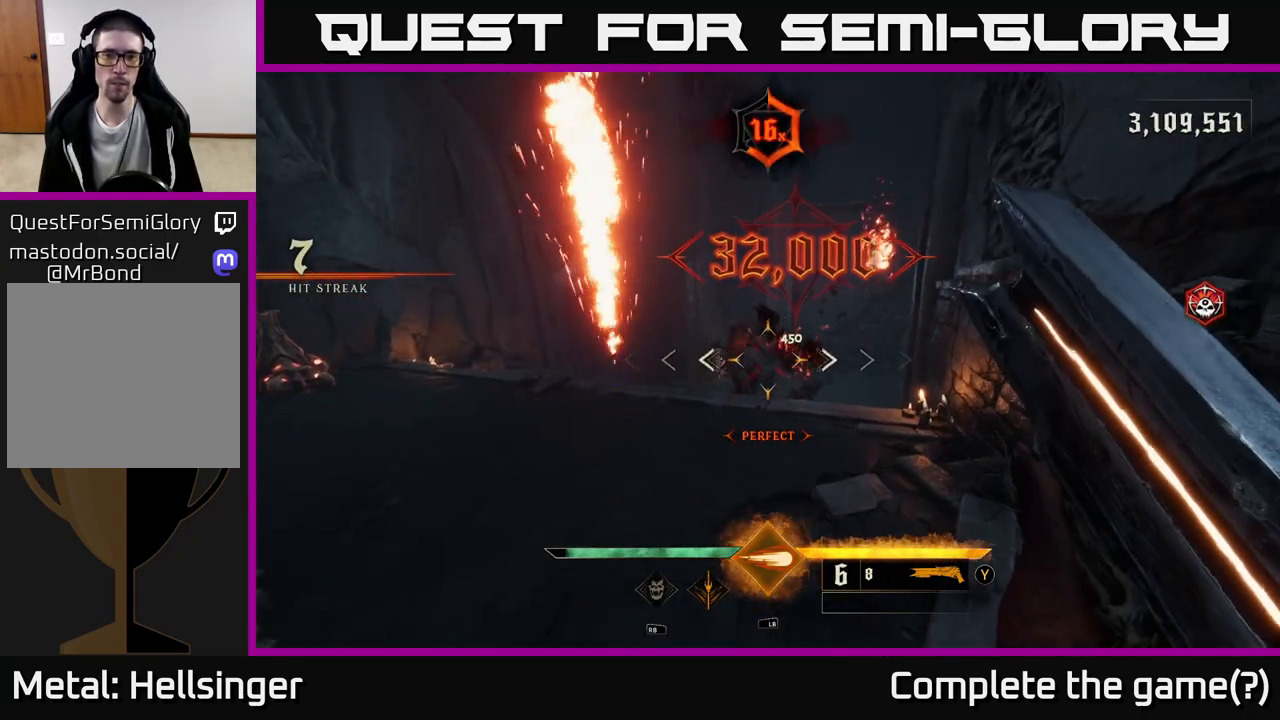
Gameplay with a controller (Xbox layout); each line is a JSON object with the inputs held at the frame after it. "events" lists button and stick changes between this image and that frame as [ms after this image, input, new state], when the widget could be followed in between.
{"buttons": [], "left_stick": "left", "right_stick": "right", "events": [[100, "right_stick", "center"], [200, "left_stick", "up"], [333, "left_stick", "center"], [500, "left_stick", "left"], [500, "right_stick", "right"]]}
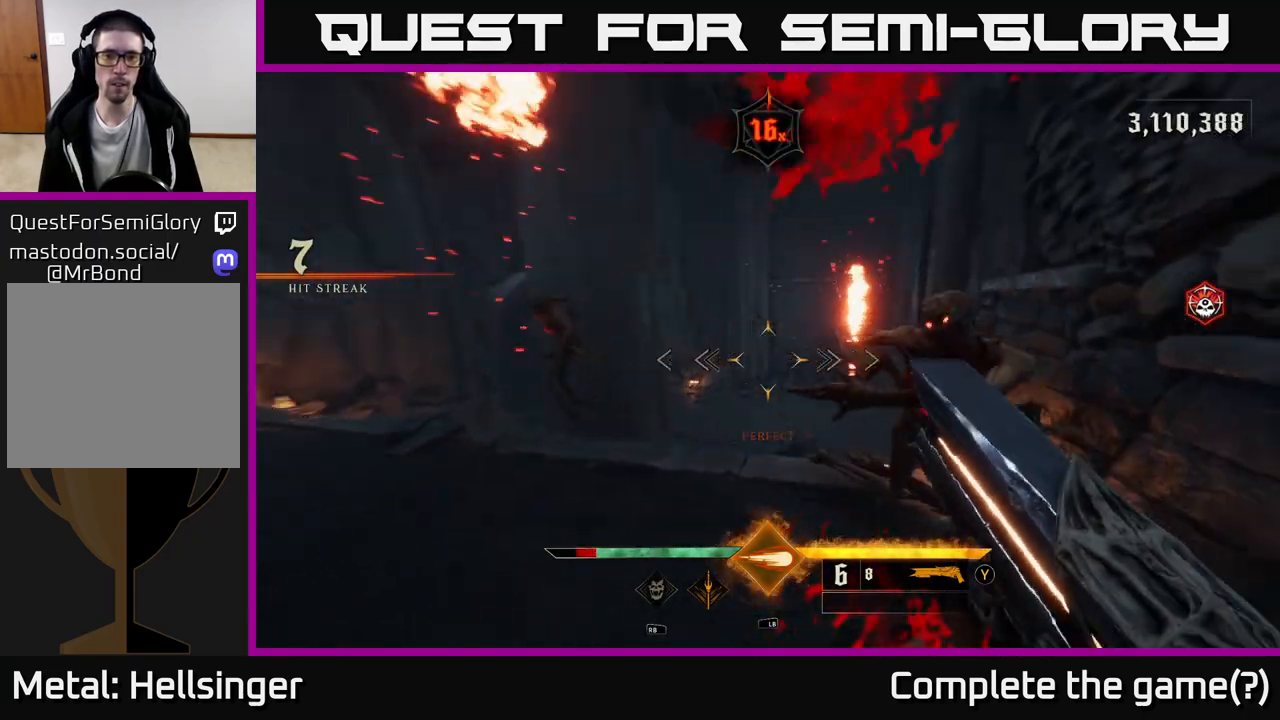
{"buttons": [], "left_stick": "down", "right_stick": "up-right", "events": [[100, "left_stick", "down-left"], [200, "R2", "down"], [317, "R2", "up"], [450, "left_stick", "down"], [483, "right_stick", "up-right"]]}
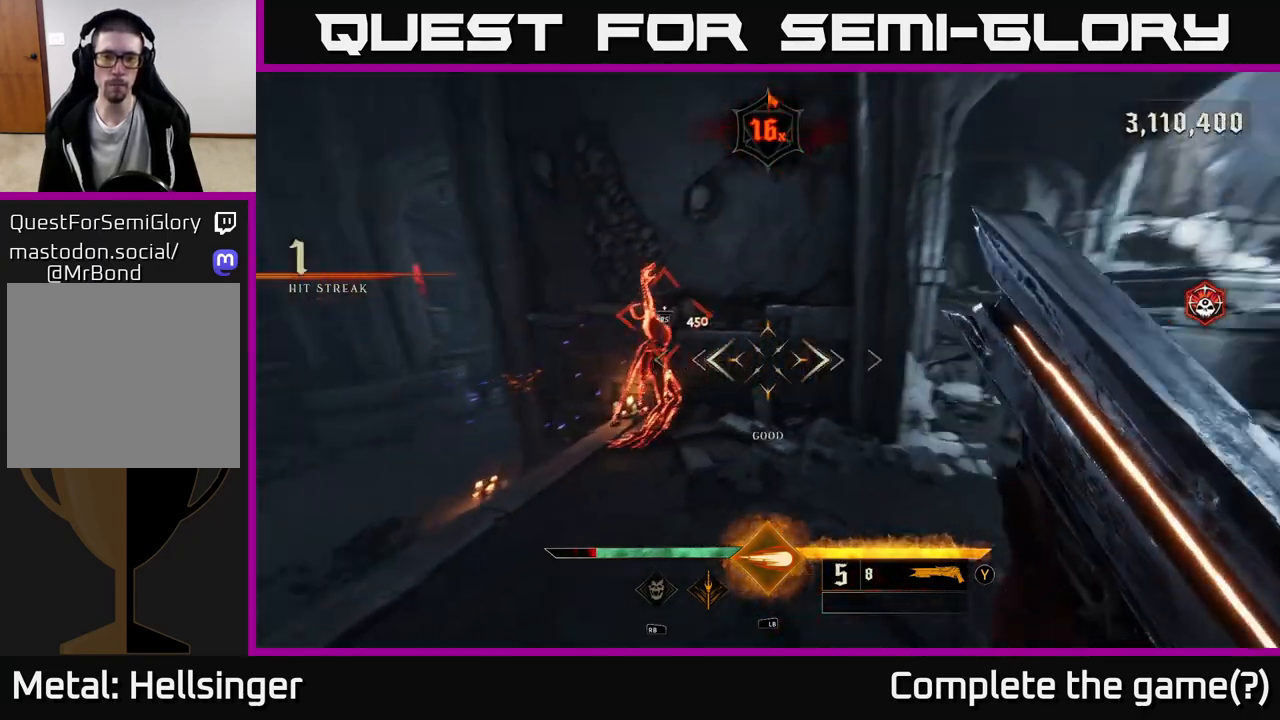
{"buttons": [], "left_stick": "down", "right_stick": "center", "events": [[83, "right_stick", "center"], [350, "A", "down"], [433, "A", "up"]]}
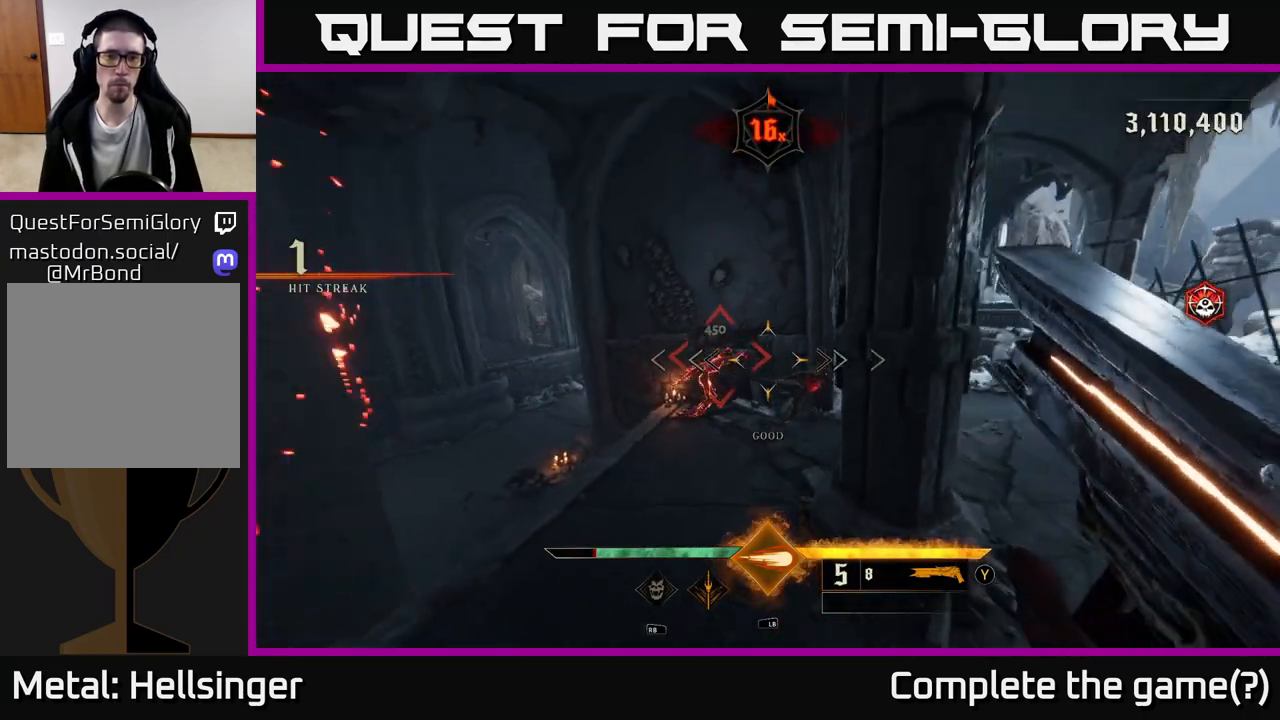
{"buttons": [], "left_stick": "up", "right_stick": "center", "events": [[83, "left_stick", "left"], [133, "left_stick", "up-left"], [233, "right_stick", "down"], [283, "R2", "down"], [300, "right_stick", "center"], [317, "left_stick", "center"], [400, "R2", "up"], [500, "left_stick", "up"]]}
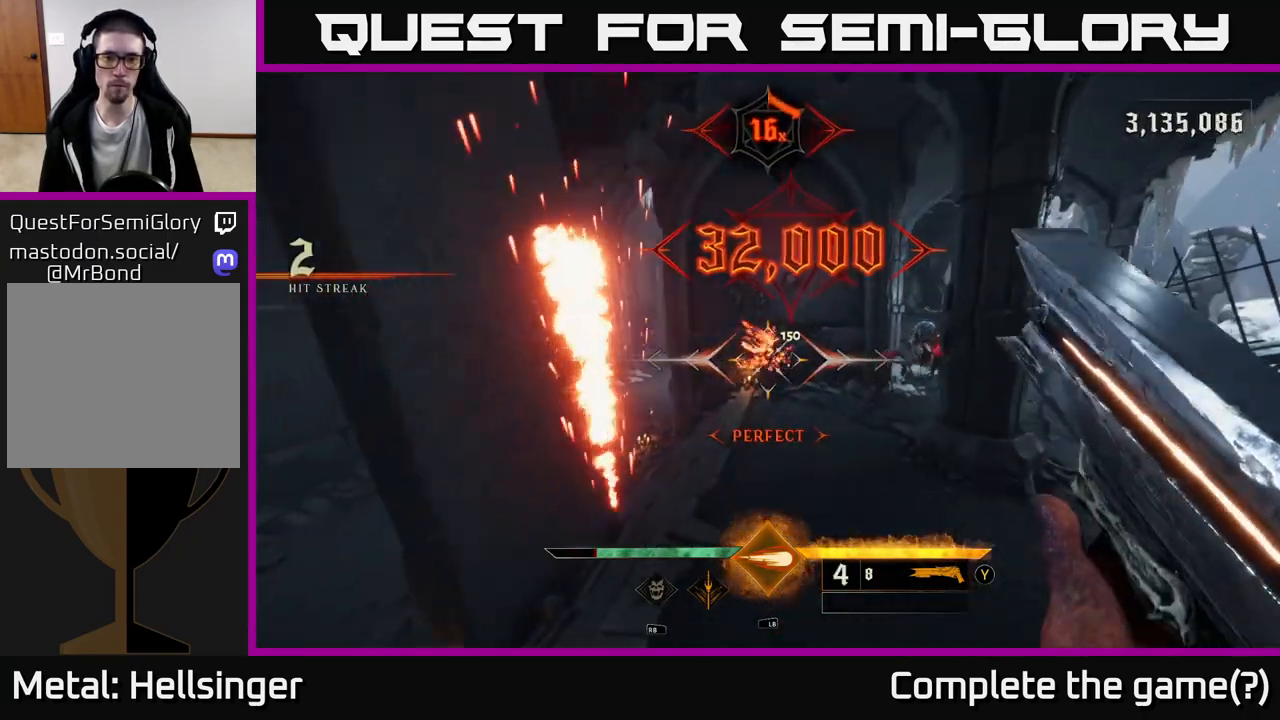
{"buttons": [], "left_stick": "center", "right_stick": "center", "events": [[50, "right_stick", "up-right"], [267, "right_stick", "center"], [500, "left_stick", "center"]]}
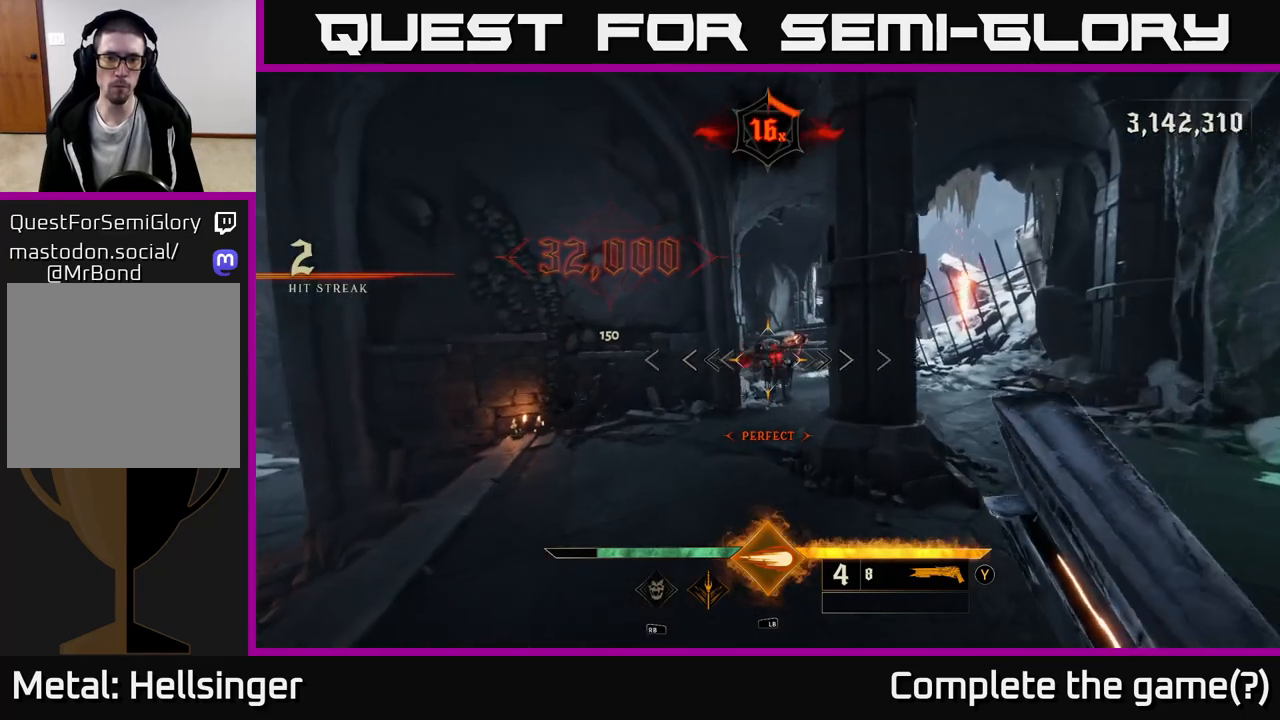
{"buttons": [], "left_stick": "down-right", "right_stick": "center", "events": [[100, "left_stick", "left"], [183, "left_stick", "center"], [267, "R2", "down"], [283, "left_stick", "down-left"], [333, "R2", "up"], [483, "left_stick", "down-right"]]}
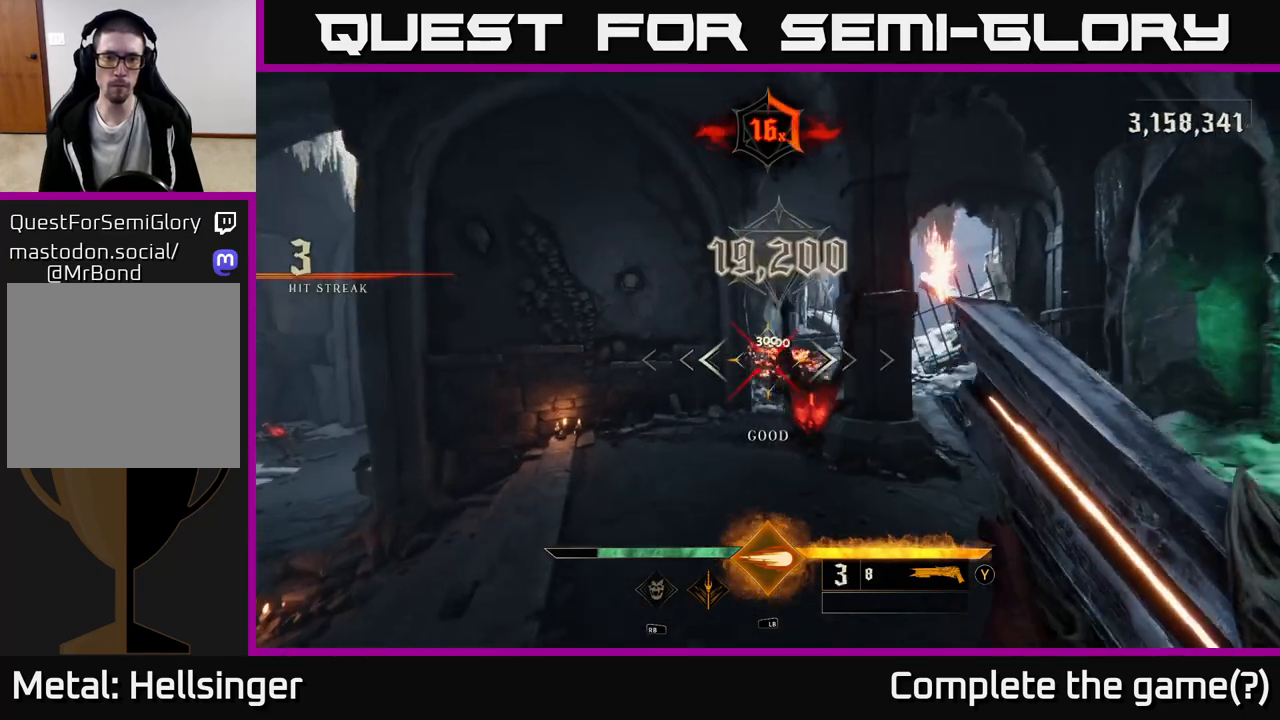
{"buttons": [], "left_stick": "down", "right_stick": "center", "events": [[217, "left_stick", "center"], [367, "left_stick", "down-left"], [433, "left_stick", "down"]]}
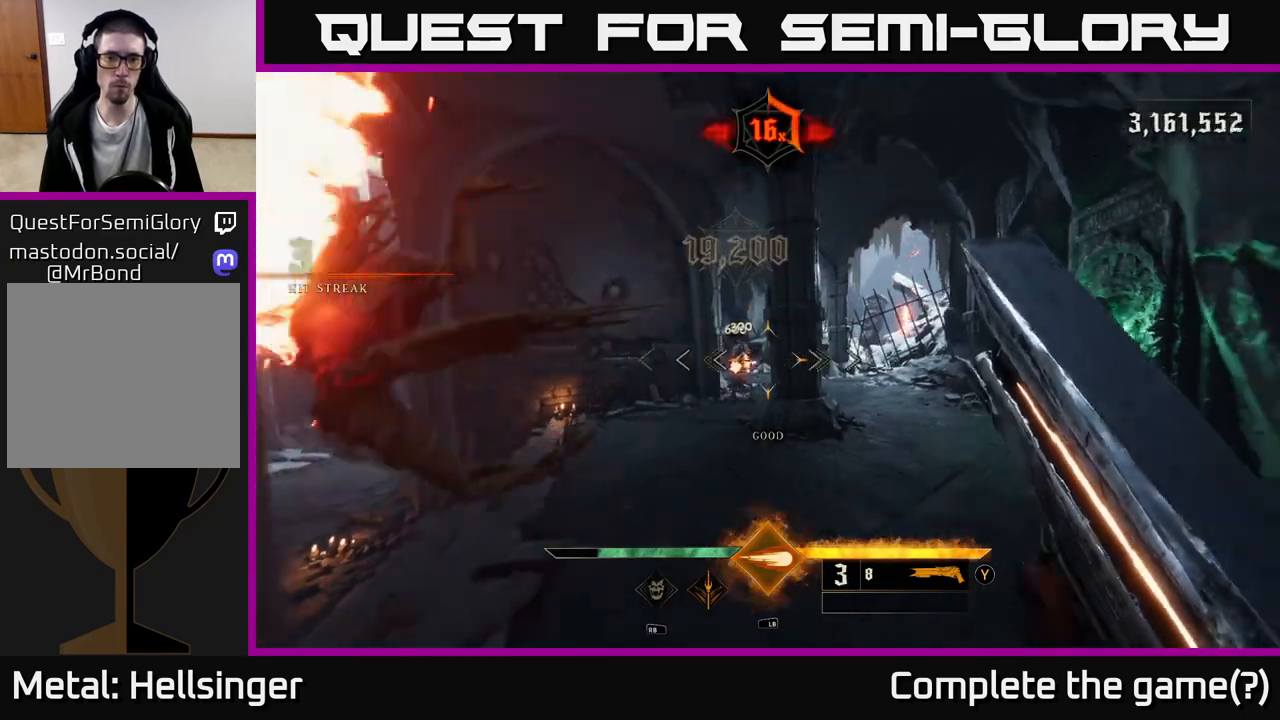
{"buttons": [], "left_stick": "center", "right_stick": "center", "events": [[133, "left_stick", "down-left"], [200, "right_stick", "down-left"], [317, "left_stick", "down-right"], [383, "left_stick", "center"], [400, "R2", "down"], [450, "right_stick", "center"], [467, "R2", "up"]]}
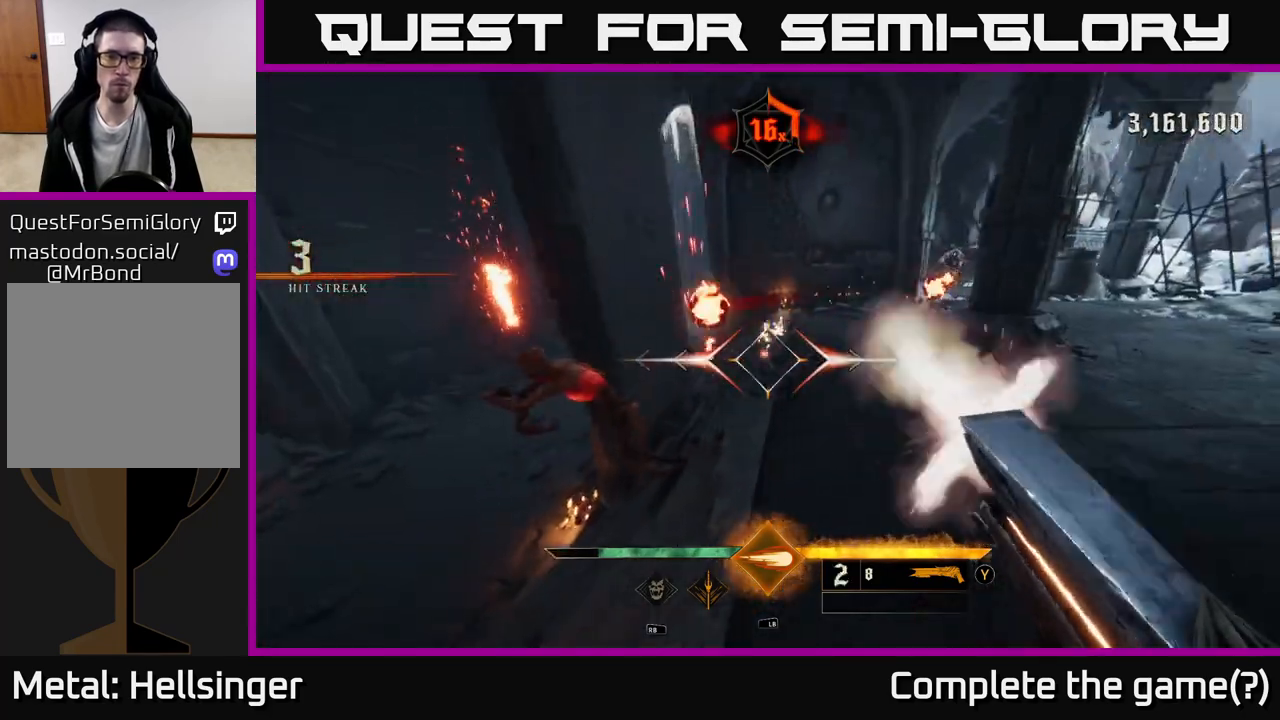
{"buttons": [], "left_stick": "right", "right_stick": "left", "events": [[200, "left_stick", "right"], [317, "right_stick", "left"]]}
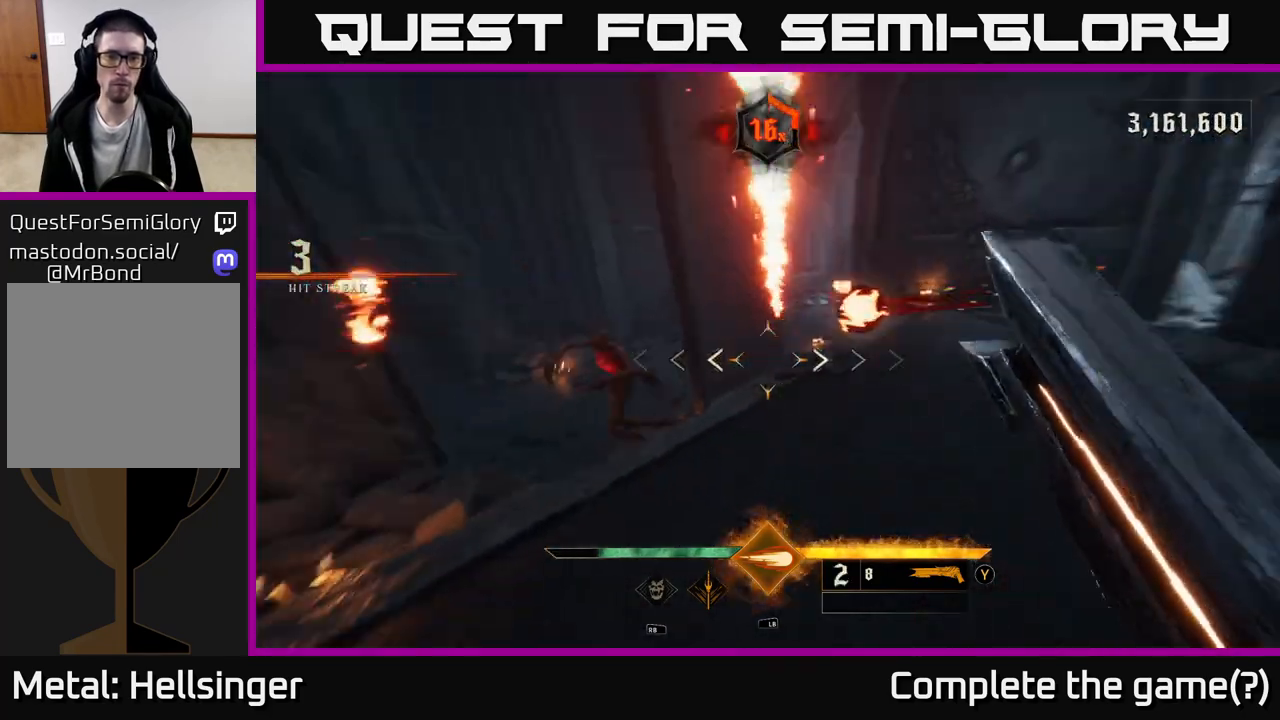
{"buttons": [], "left_stick": "up-left", "right_stick": "left", "events": [[117, "left_stick", "down-right"], [200, "right_stick", "center"], [250, "left_stick", "center"], [417, "right_stick", "left"], [483, "left_stick", "up-left"]]}
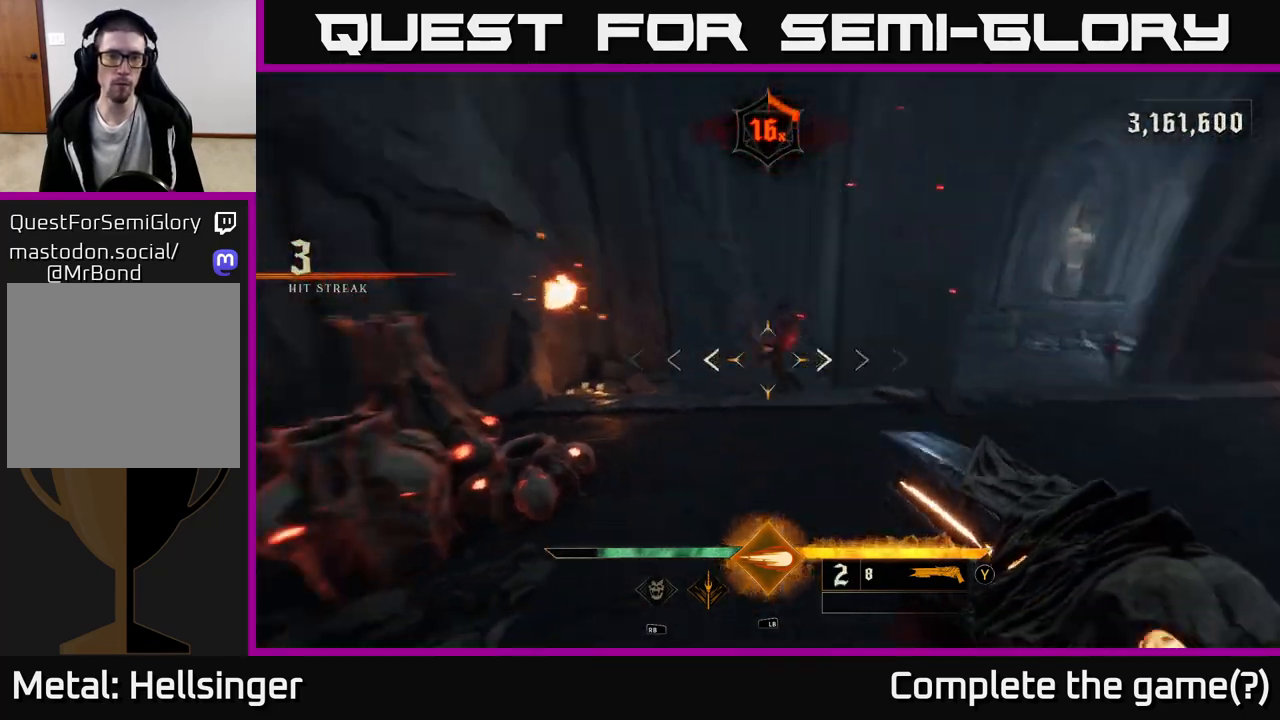
{"buttons": [], "left_stick": "up-left", "right_stick": "right", "events": [[17, "R2", "down"], [33, "left_stick", "up"], [50, "right_stick", "center"], [117, "R2", "up"], [333, "right_stick", "right"], [500, "left_stick", "up-left"]]}
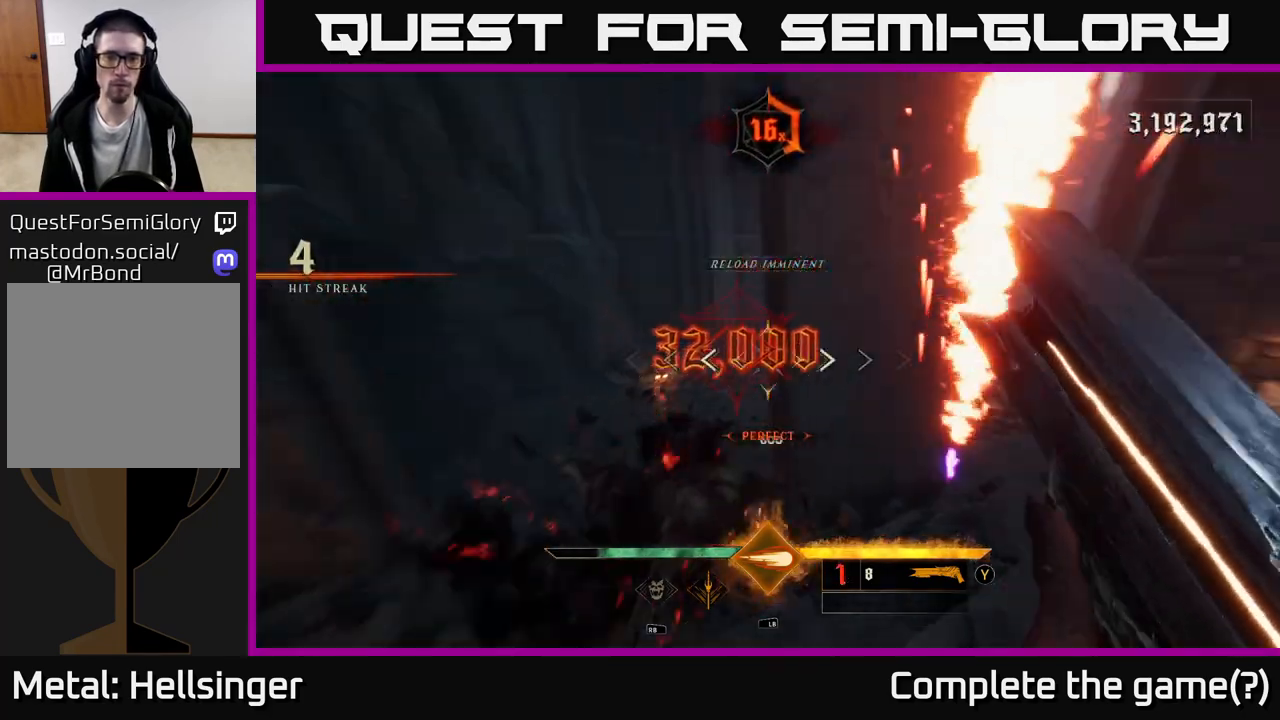
{"buttons": [], "left_stick": "up-left", "right_stick": "up-right", "events": [[167, "left_stick", "left"], [283, "right_stick", "up"], [333, "left_stick", "up-left"], [333, "right_stick", "center"], [500, "right_stick", "up-right"]]}
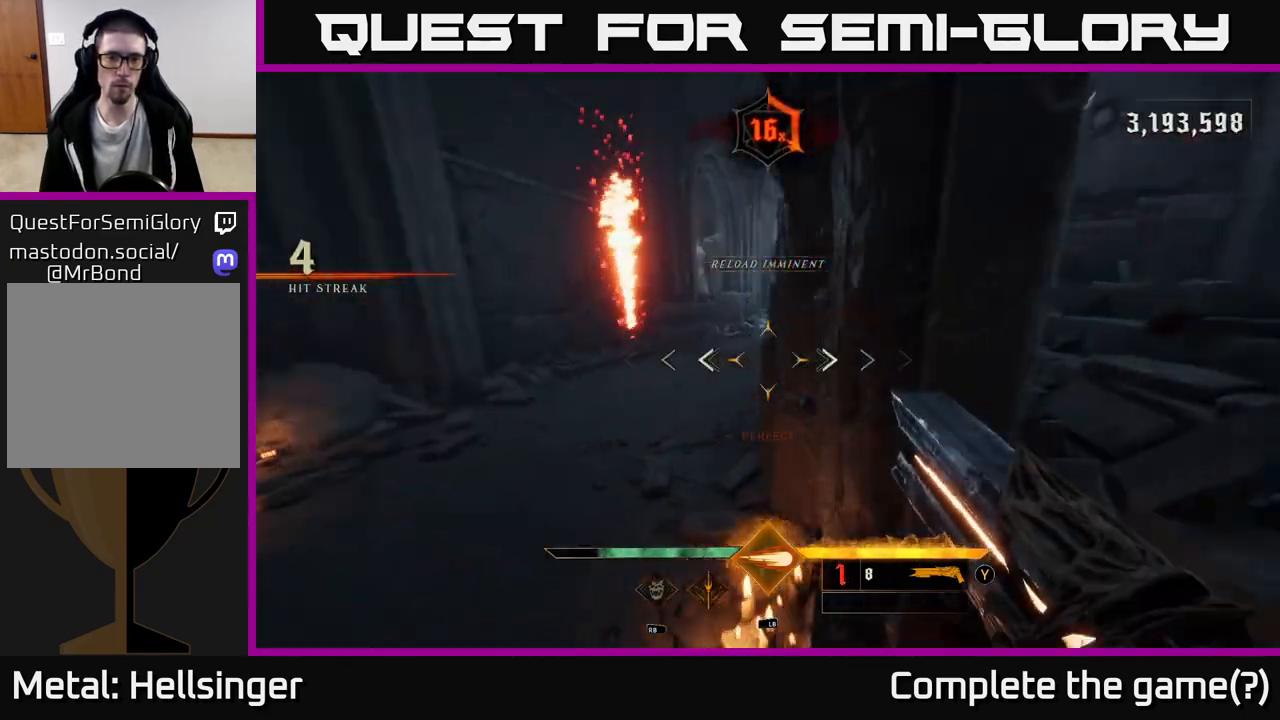
{"buttons": [], "left_stick": "up-left", "right_stick": "up-right", "events": [[133, "right_stick", "center"], [317, "right_stick", "up-right"]]}
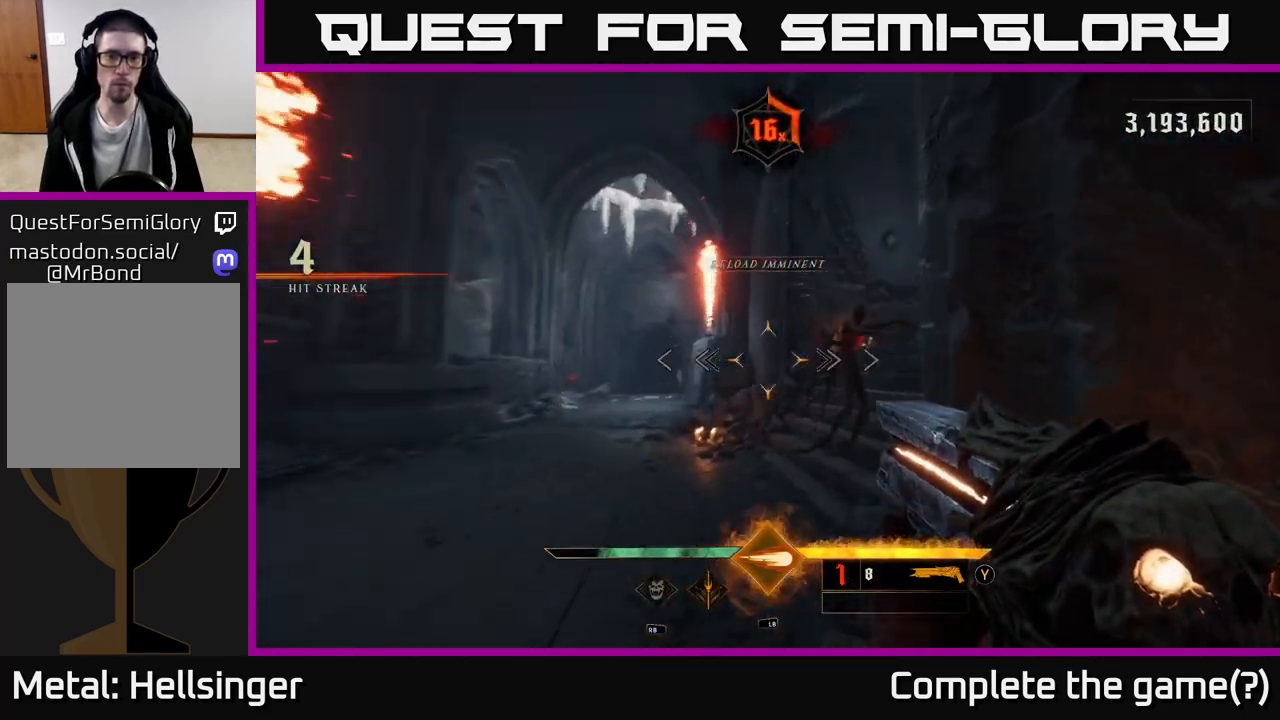
{"buttons": [], "left_stick": "left", "right_stick": "down-left", "events": [[33, "left_stick", "left"], [117, "right_stick", "center"], [417, "right_stick", "down-left"]]}
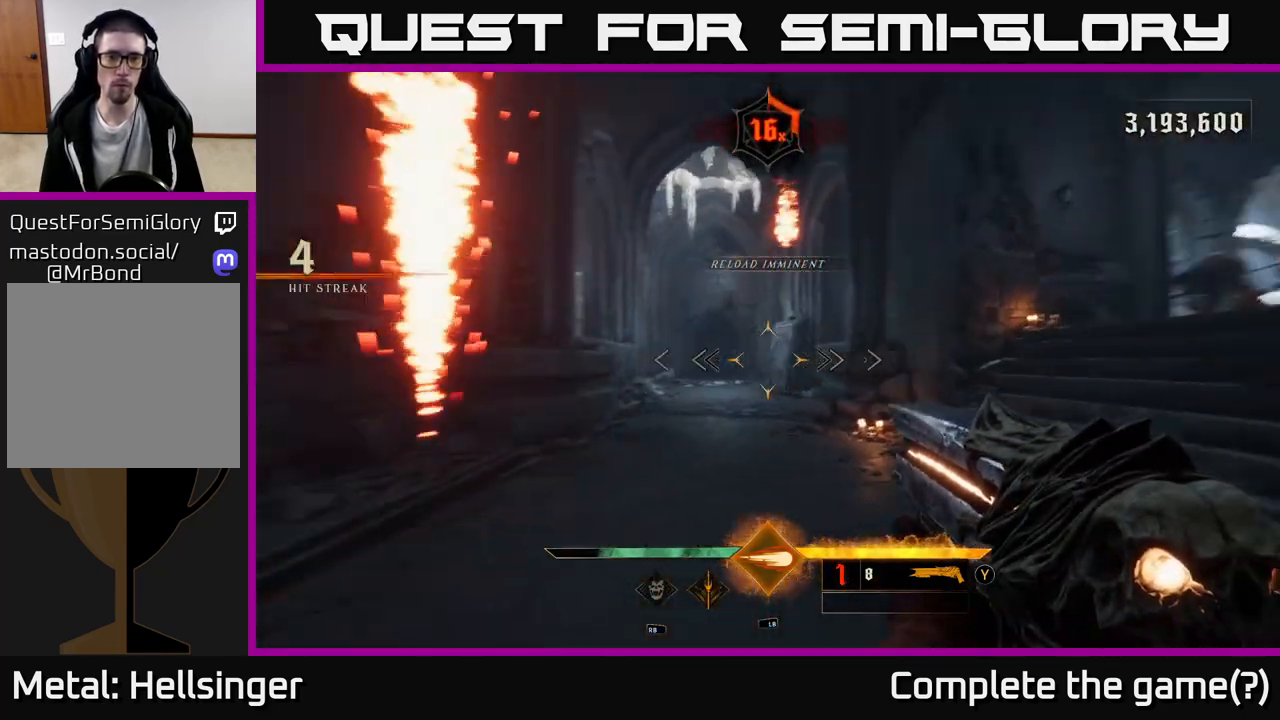
{"buttons": [], "left_stick": "up", "right_stick": "center", "events": [[67, "left_stick", "up"], [83, "right_stick", "center"], [150, "R2", "down"], [250, "R2", "up"]]}
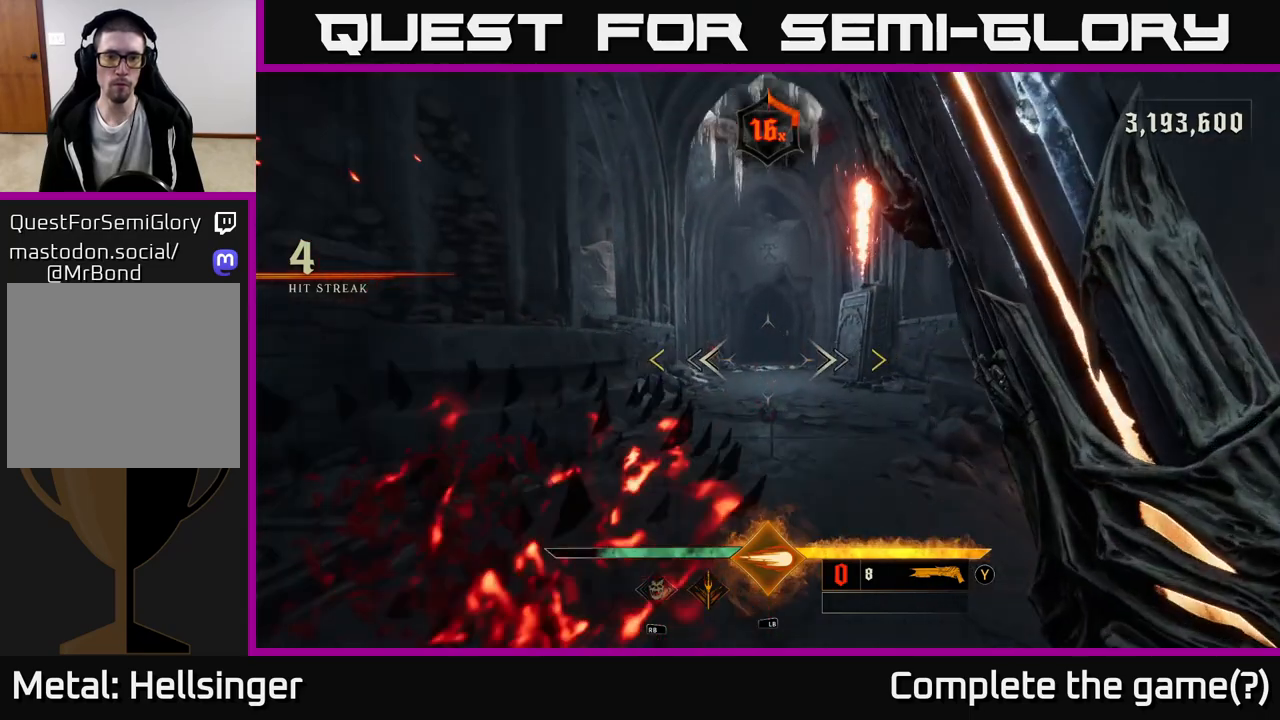
{"buttons": [], "left_stick": "up", "right_stick": "center", "events": []}
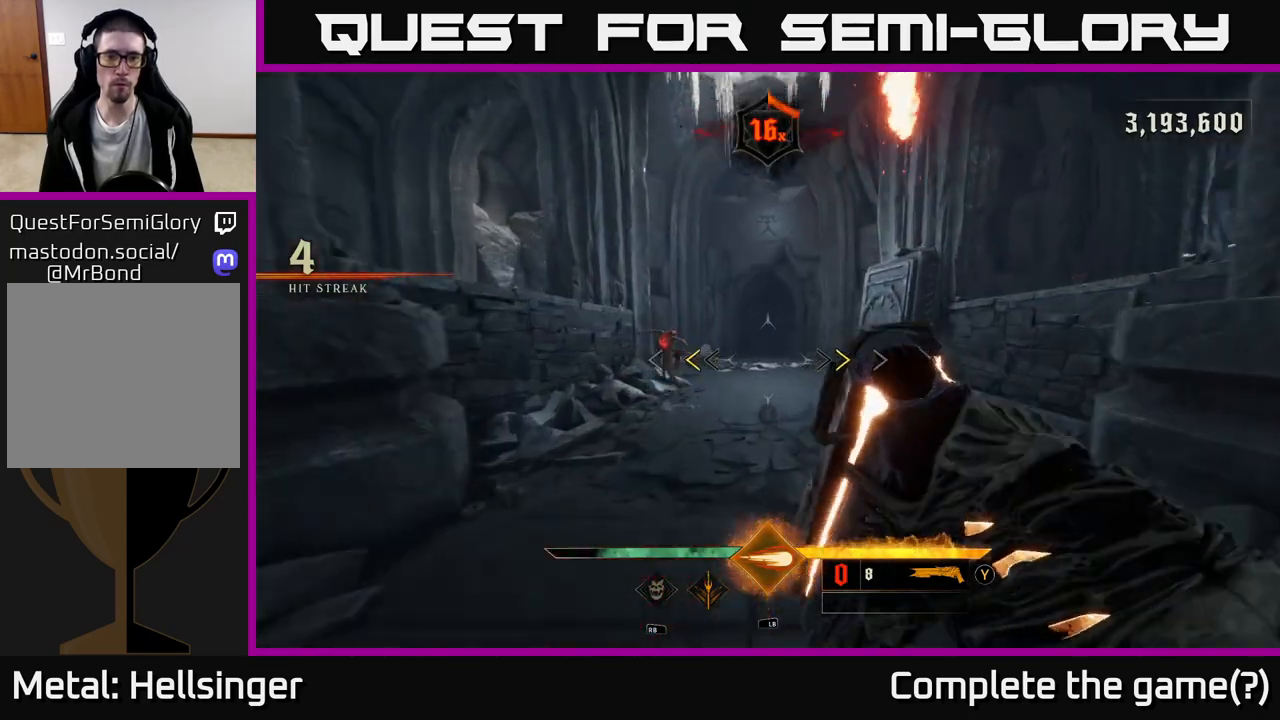
{"buttons": [], "left_stick": "up-right", "right_stick": "center", "events": [[267, "X", "down"], [283, "left_stick", "up-right"], [333, "X", "up"]]}
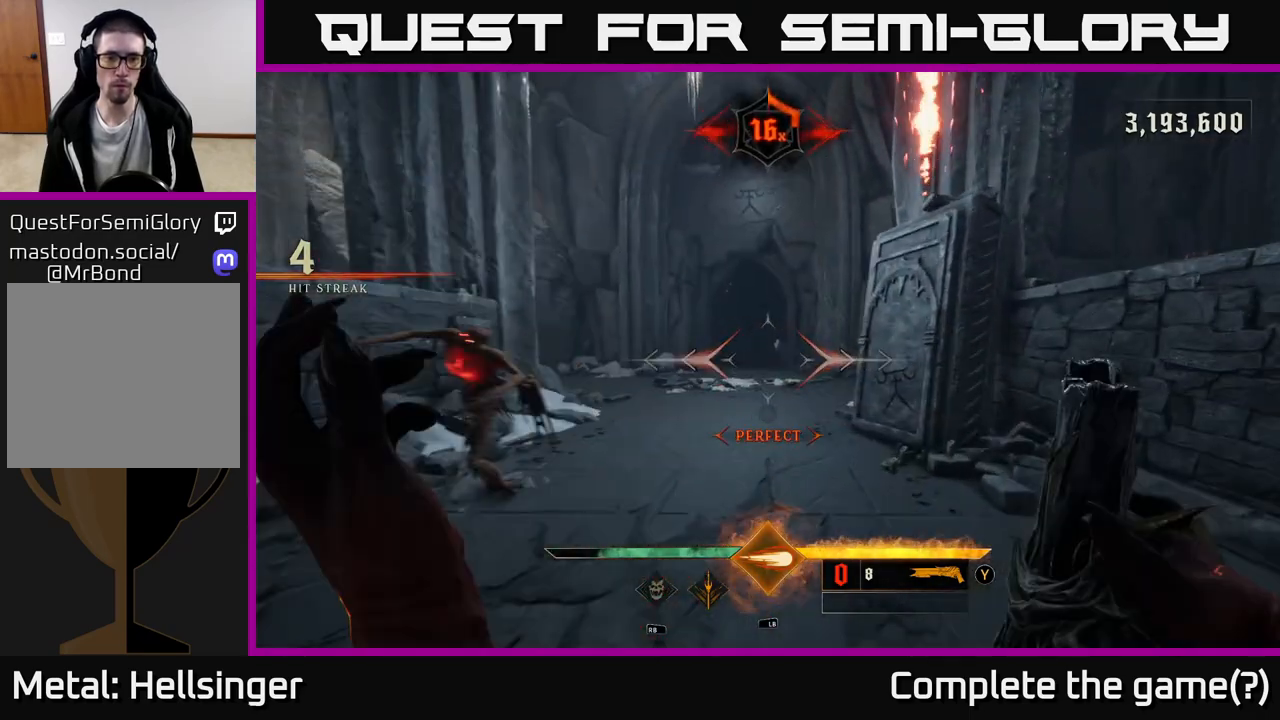
{"buttons": [], "left_stick": "right", "right_stick": "left", "events": [[17, "right_stick", "left"], [167, "left_stick", "right"]]}
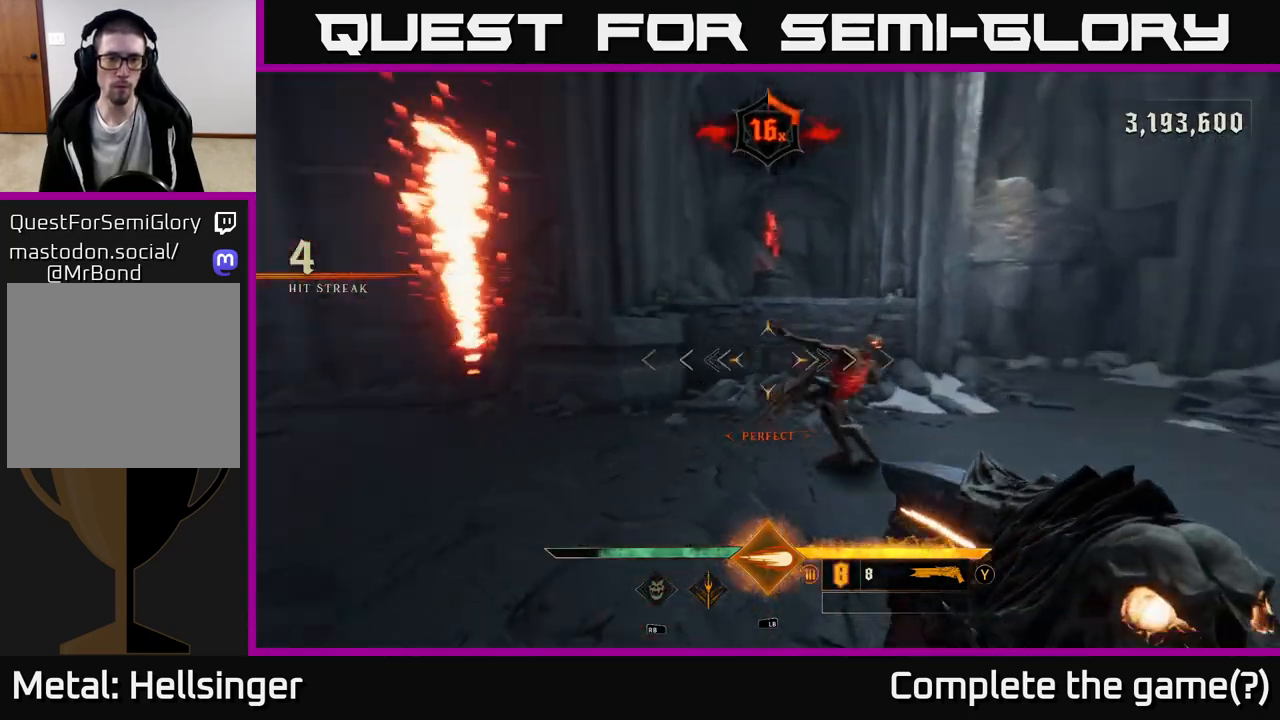
{"buttons": [], "left_stick": "down-right", "right_stick": "left", "events": [[267, "left_stick", "down-right"], [267, "right_stick", "down"], [333, "R2", "down"], [417, "R2", "up"], [483, "right_stick", "left"]]}
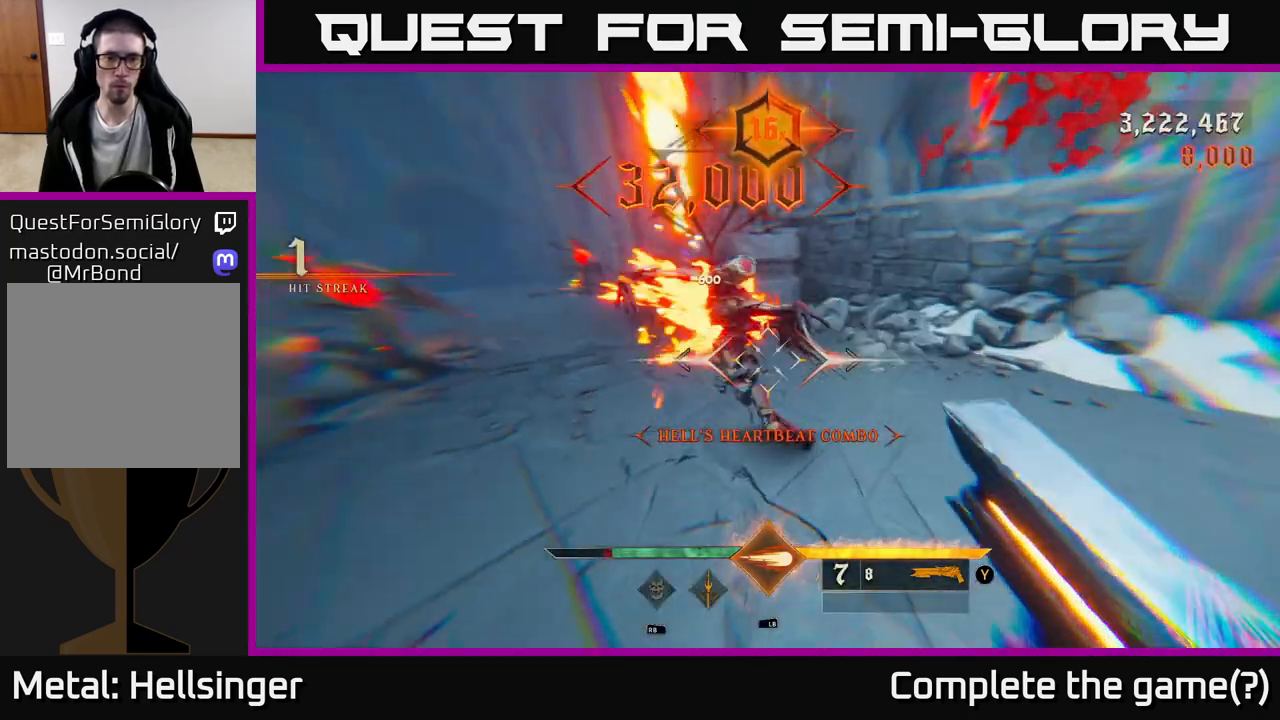
{"buttons": [], "left_stick": "down-right", "right_stick": "center", "events": [[367, "right_stick", "center"]]}
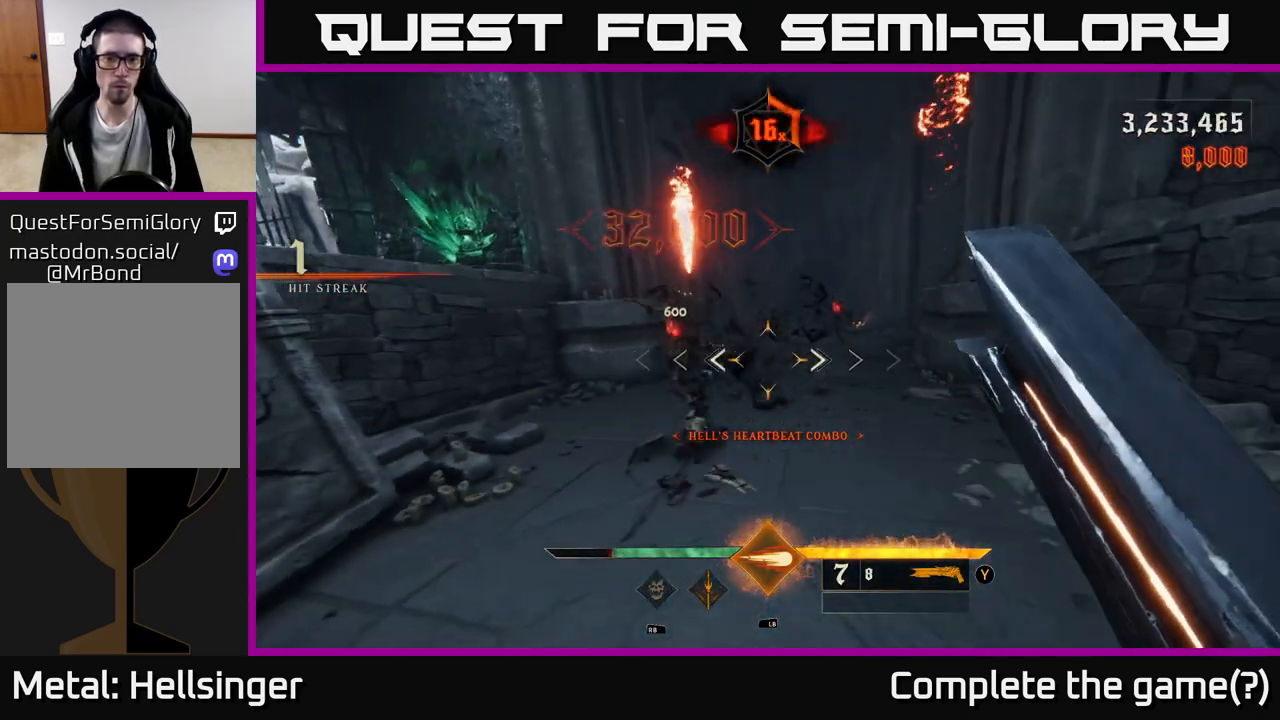
{"buttons": ["R2"], "left_stick": "down-right", "right_stick": "center", "events": [[50, "right_stick", "up-left"], [67, "left_stick", "center"], [167, "right_stick", "center"], [400, "right_stick", "up-left"], [433, "R2", "down"], [450, "left_stick", "down-right"], [483, "right_stick", "center"]]}
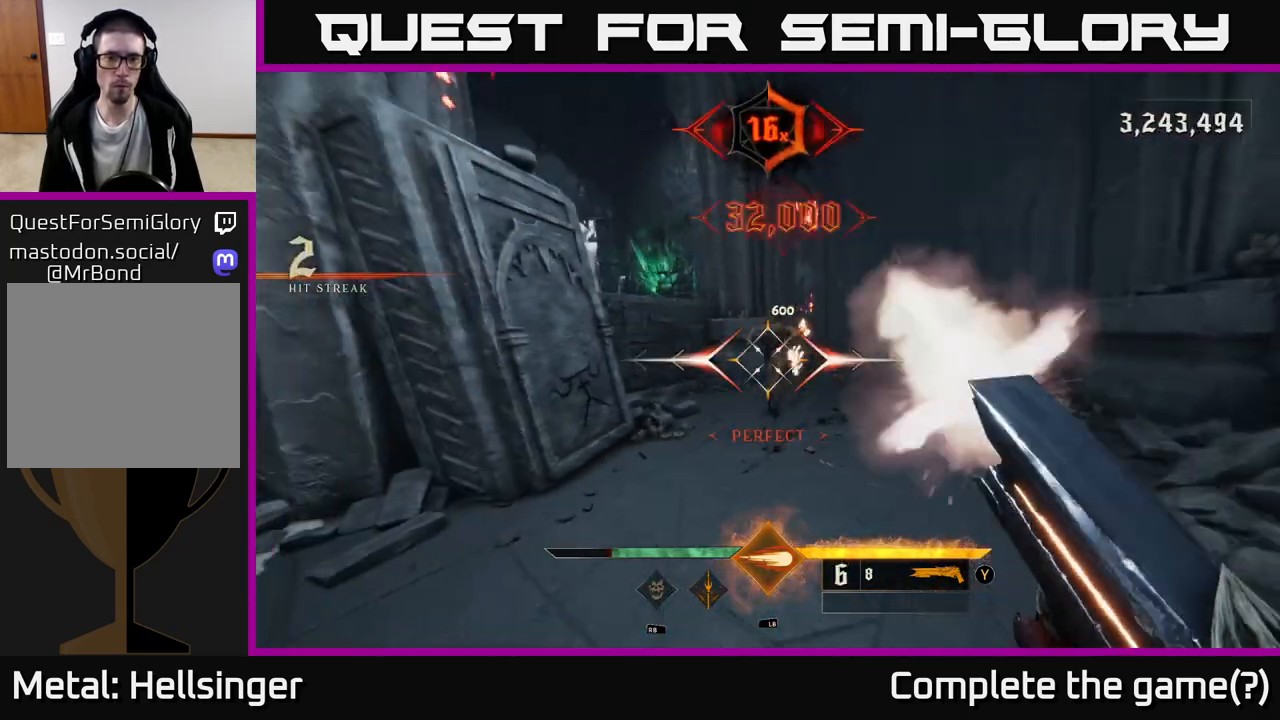
{"buttons": [], "left_stick": "up", "right_stick": "center", "events": [[17, "R2", "up"], [233, "left_stick", "up-right"], [233, "right_stick", "right"], [317, "left_stick", "up"], [417, "right_stick", "center"]]}
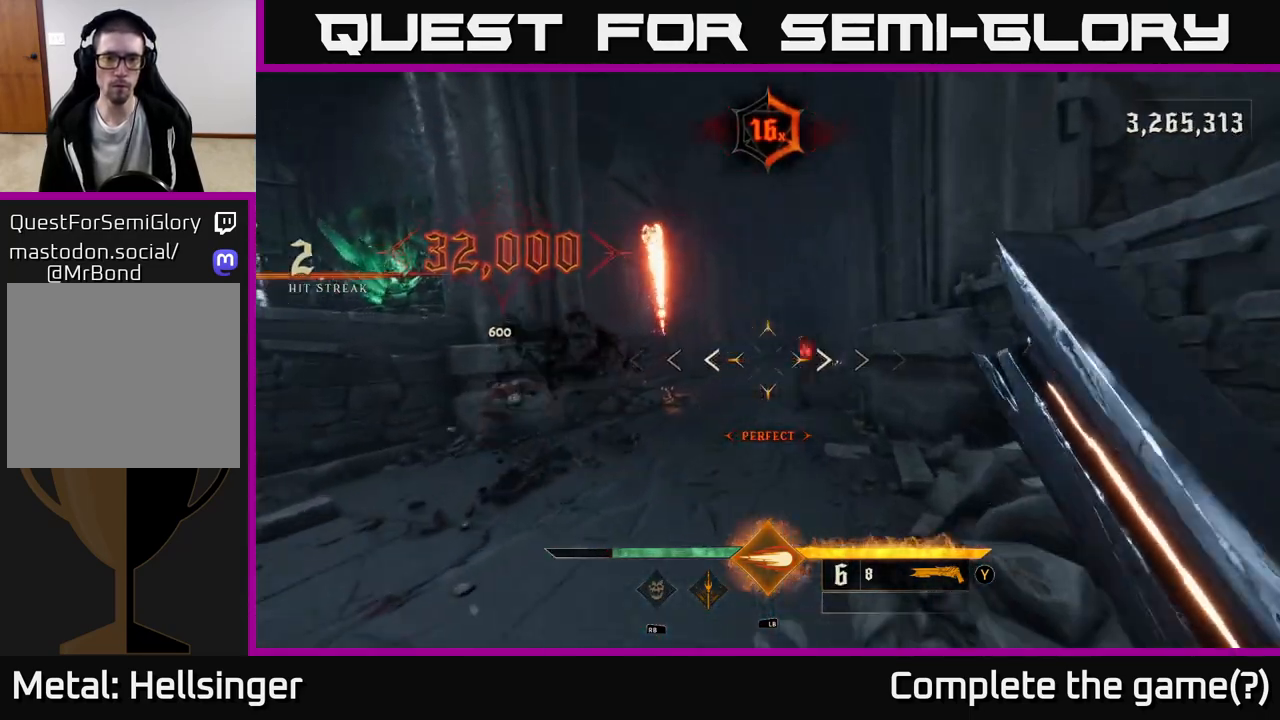
{"buttons": ["R2"], "left_stick": "down", "right_stick": "center", "events": [[233, "left_stick", "center"], [350, "left_stick", "left"], [467, "R2", "down"], [500, "left_stick", "down"]]}
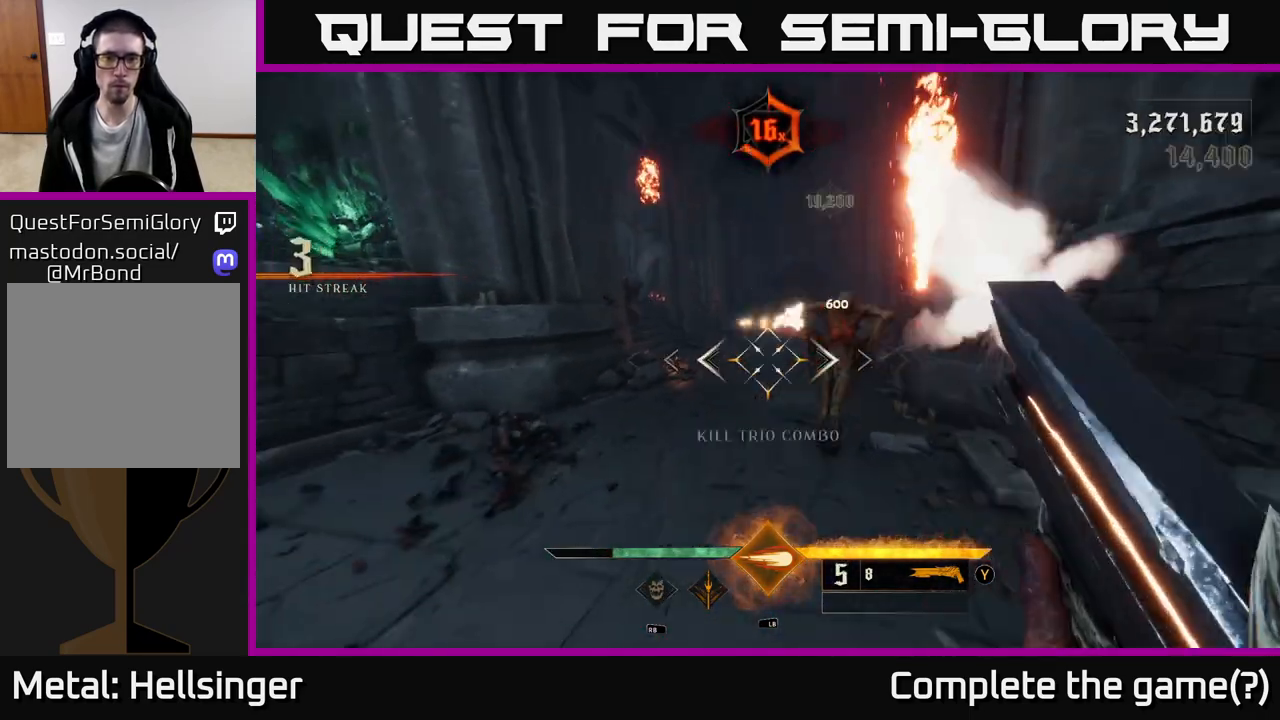
{"buttons": [], "left_stick": "down-right", "right_stick": "center", "events": [[50, "R2", "up"], [183, "left_stick", "down-right"]]}
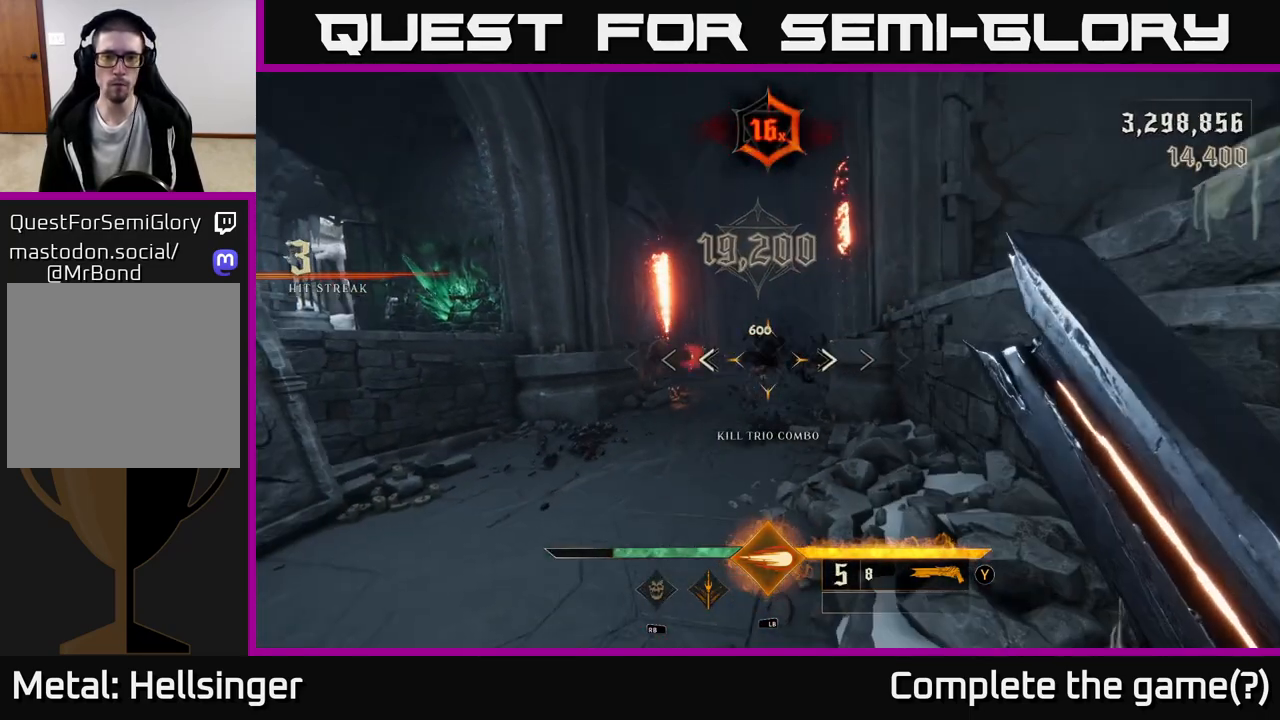
{"buttons": [], "left_stick": "up", "right_stick": "center", "events": [[50, "left_stick", "up"], [200, "right_stick", "left"], [300, "right_stick", "center"]]}
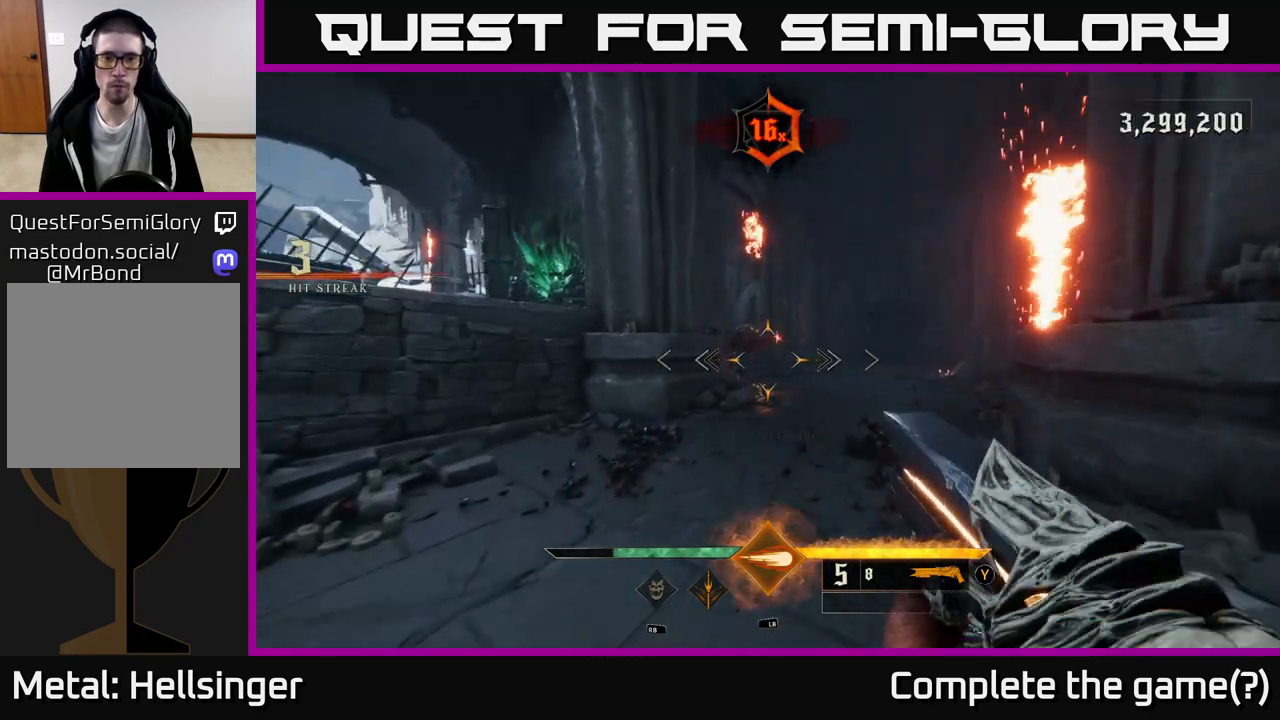
{"buttons": [], "left_stick": "up", "right_stick": "center", "events": [[117, "right_stick", "up-left"], [150, "R2", "down"], [183, "right_stick", "center"], [250, "R2", "up"], [267, "left_stick", "right"], [383, "left_stick", "up-right"], [483, "left_stick", "up"]]}
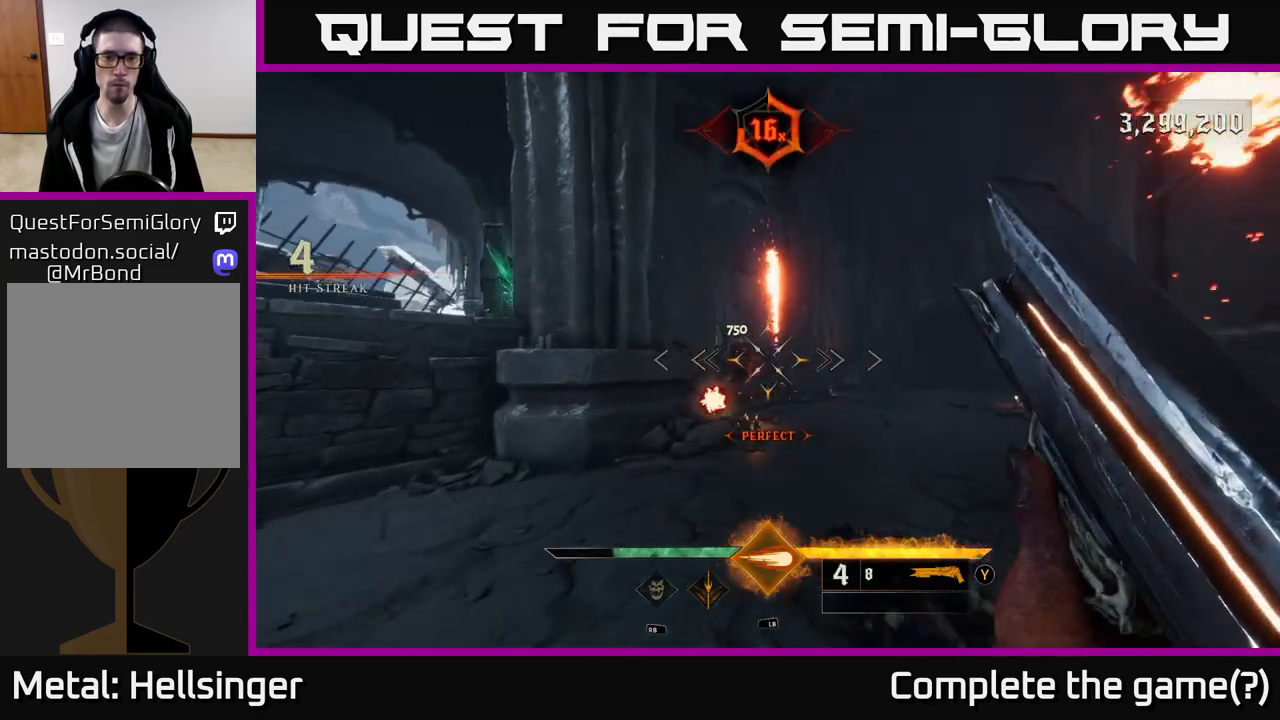
{"buttons": [], "left_stick": "up-right", "right_stick": "center", "events": [[67, "right_stick", "left"], [150, "right_stick", "center"], [167, "left_stick", "up-right"], [350, "right_stick", "left"], [450, "right_stick", "center"]]}
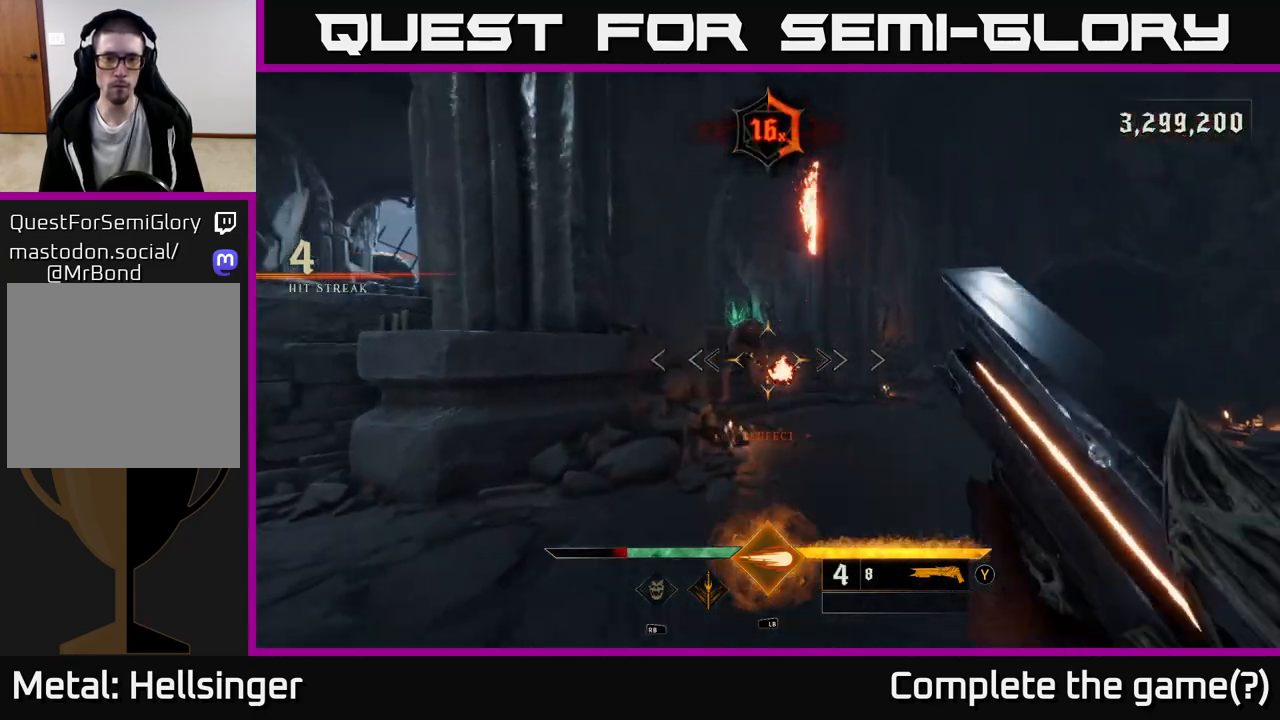
{"buttons": [], "left_stick": "down", "right_stick": "center", "events": [[67, "left_stick", "right"], [83, "right_stick", "left"], [167, "R2", "down"], [183, "right_stick", "center"], [250, "R2", "up"], [267, "left_stick", "up"], [383, "left_stick", "down"]]}
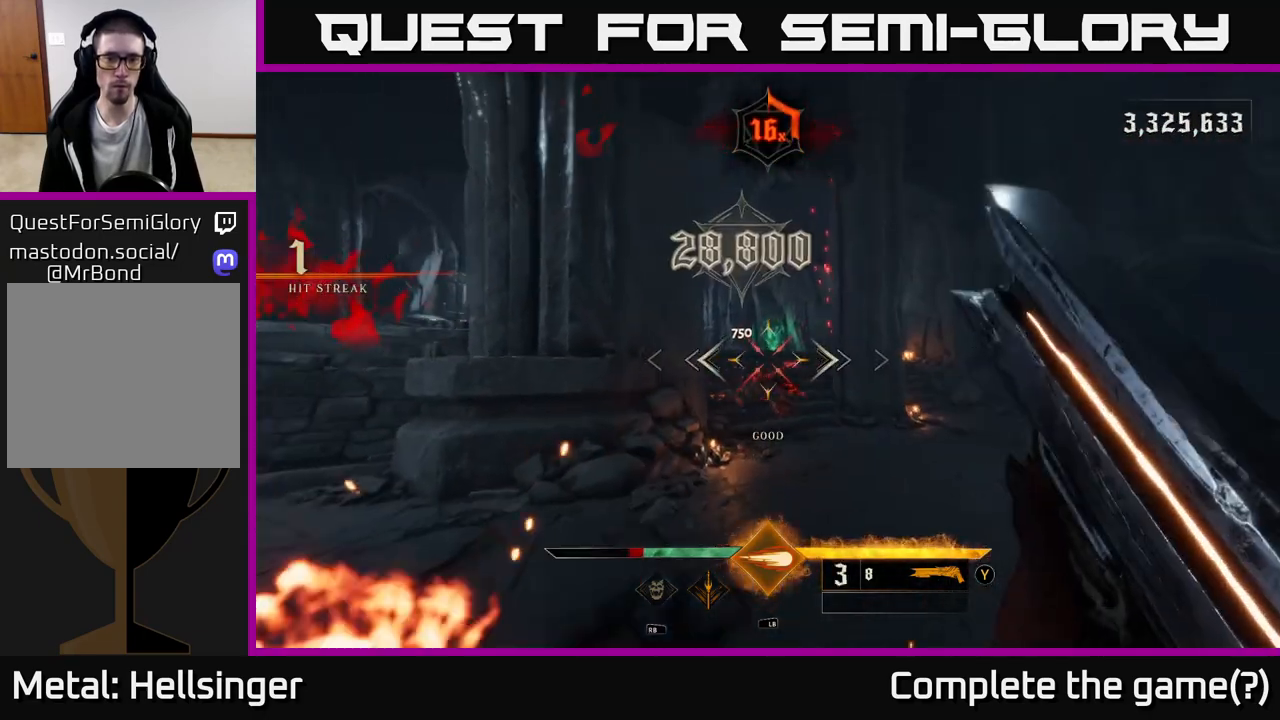
{"buttons": [], "left_stick": "up-right", "right_stick": "down-right", "events": [[67, "left_stick", "center"], [300, "left_stick", "up-left"], [417, "left_stick", "up-right"], [500, "right_stick", "down-right"]]}
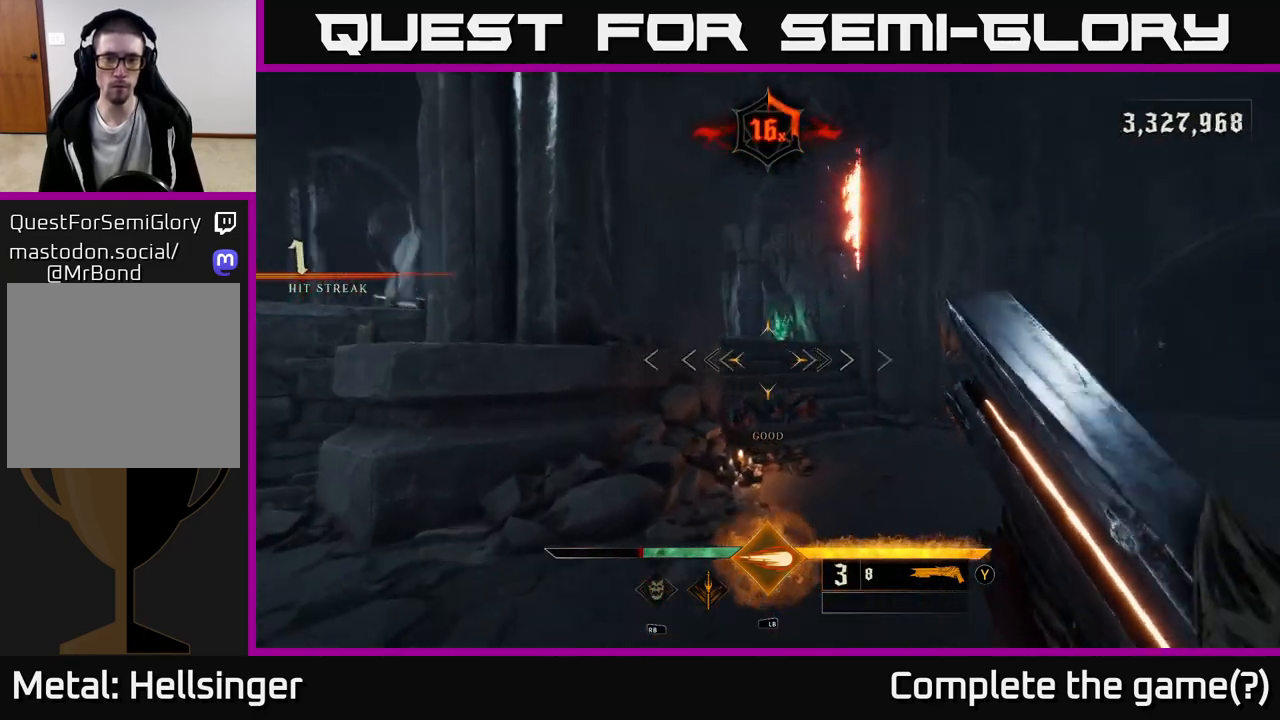
{"buttons": ["A"], "left_stick": "up-right", "right_stick": "center", "events": [[67, "left_stick", "up"], [83, "right_stick", "center"], [283, "left_stick", "up-right"], [450, "A", "down"]]}